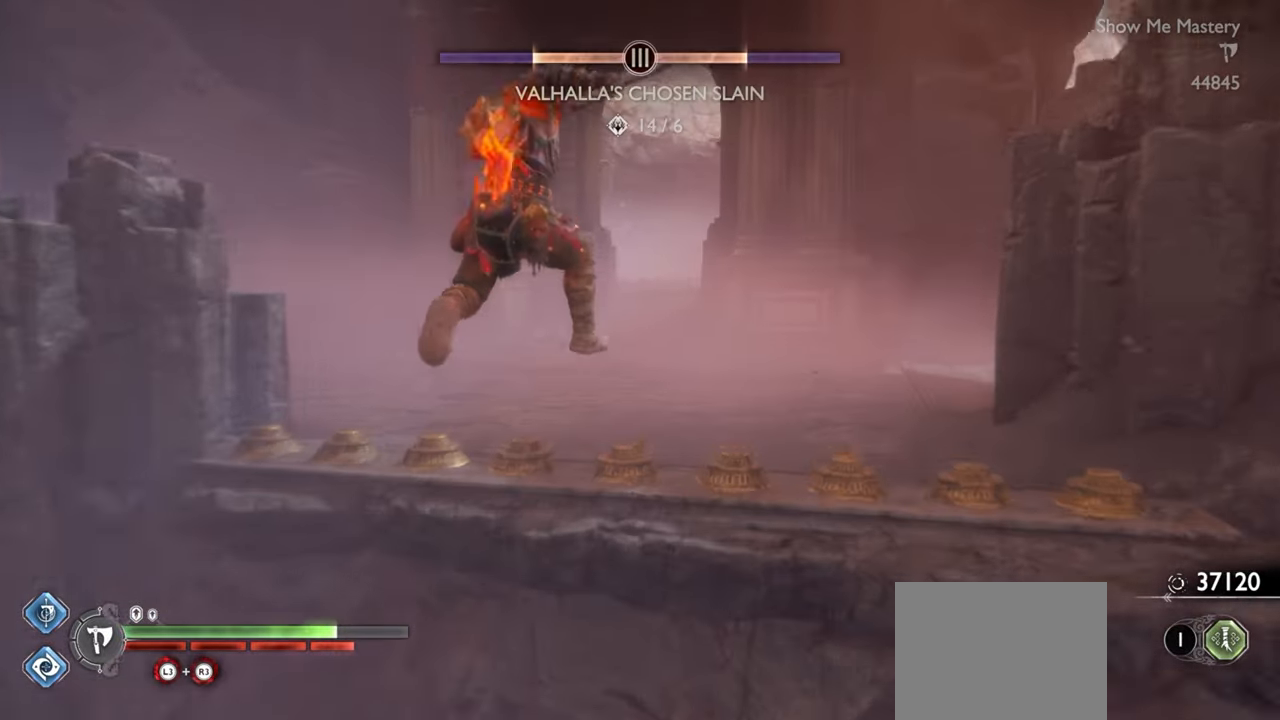
Gameplay with a controller (PlayStation layout); each line is a JSON object with the inputs held at the frame after it. "events" lists button and stick changes between this image and that frame as [ms after this image, input, new state], when the widget could be followed in between. Not read: L3 R3.
{"buttons": [], "left_stick": "up", "right_stick": "center", "events": []}
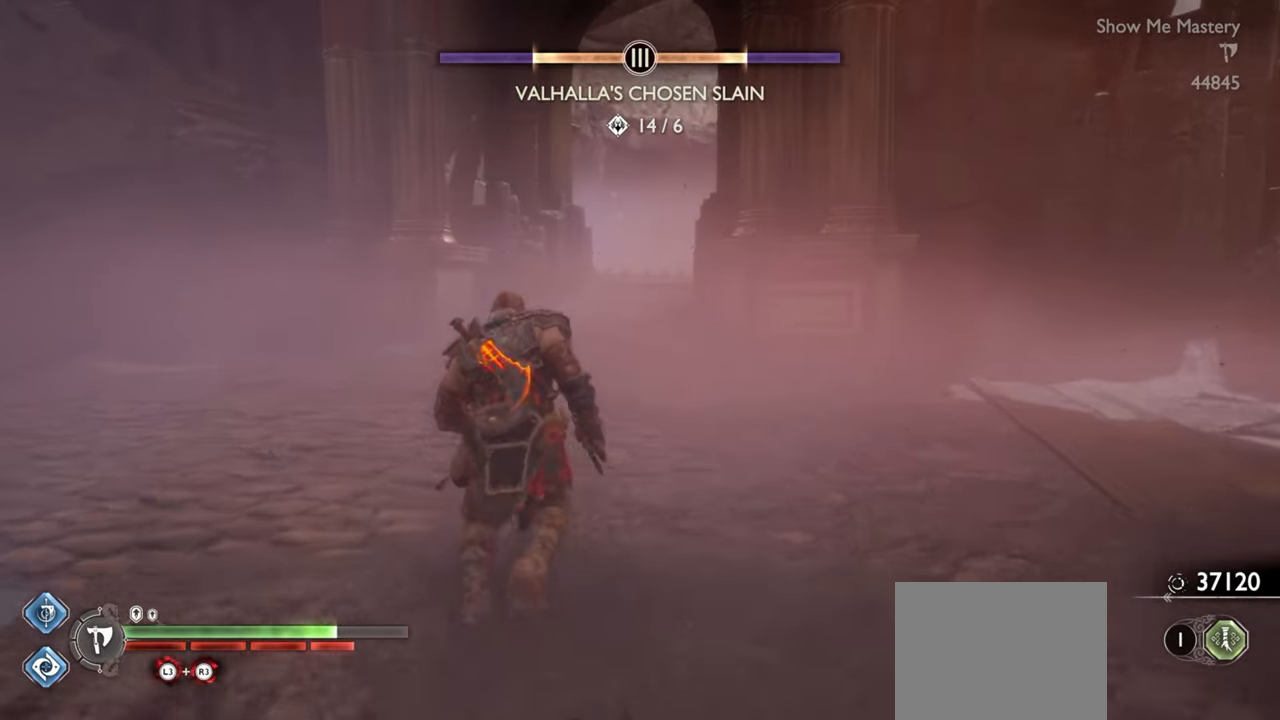
{"buttons": [], "left_stick": "up", "right_stick": "center", "events": []}
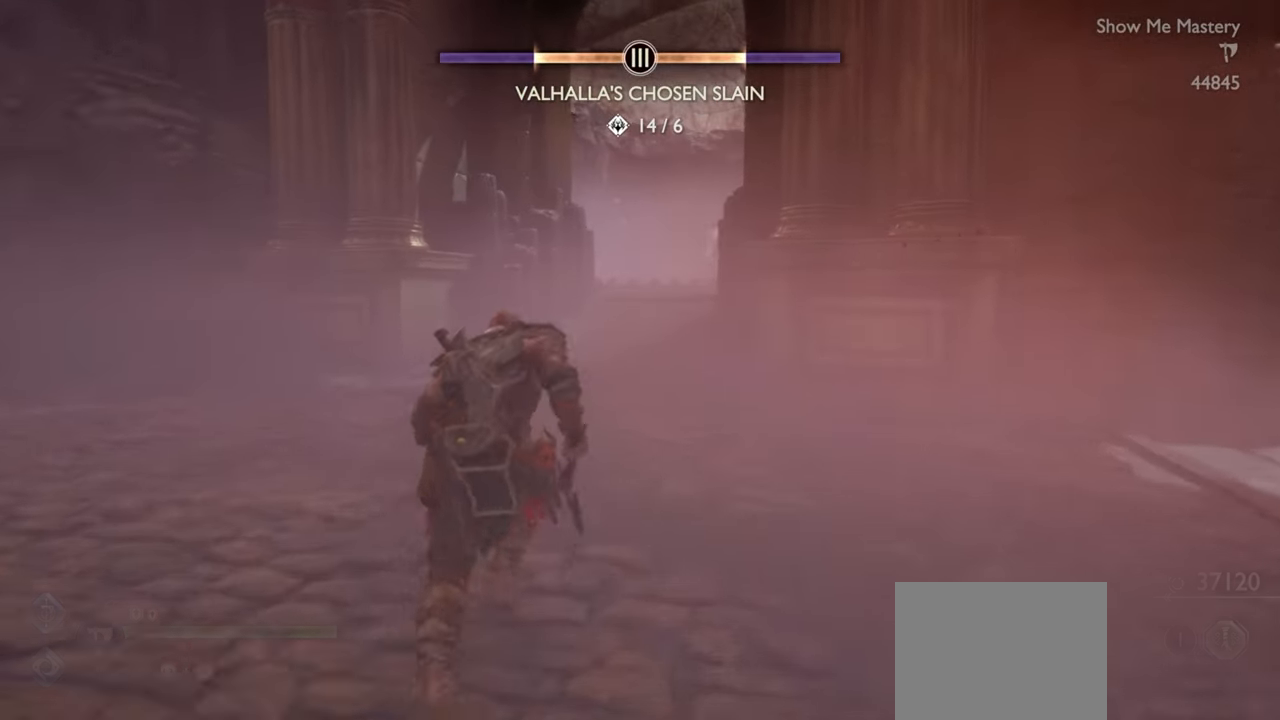
{"buttons": [], "left_stick": "up", "right_stick": "center", "events": [[283, "R1", "down"], [417, "R1", "up"]]}
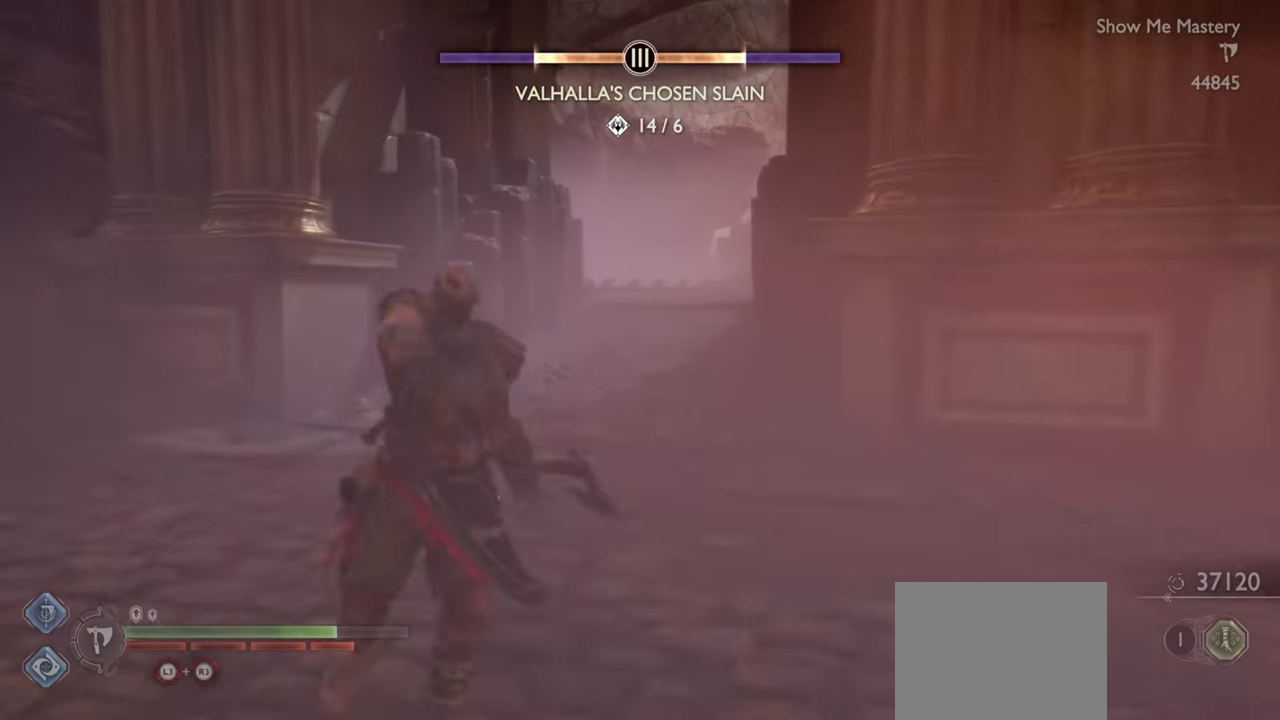
{"buttons": [], "left_stick": "up", "right_stick": "center", "events": [[17, "left_stick", "center"], [233, "left_stick", "up"]]}
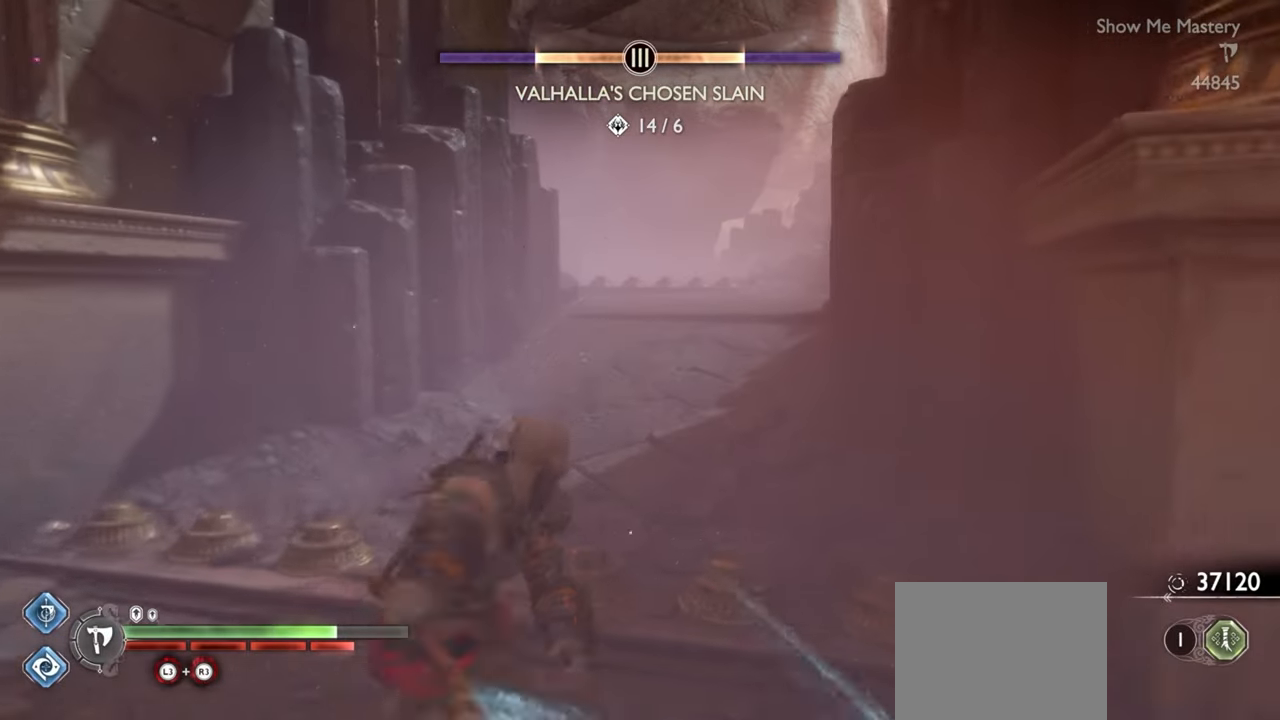
{"buttons": [], "left_stick": "up", "right_stick": "center", "events": [[33, "CROSS", "down"], [133, "CROSS", "up"]]}
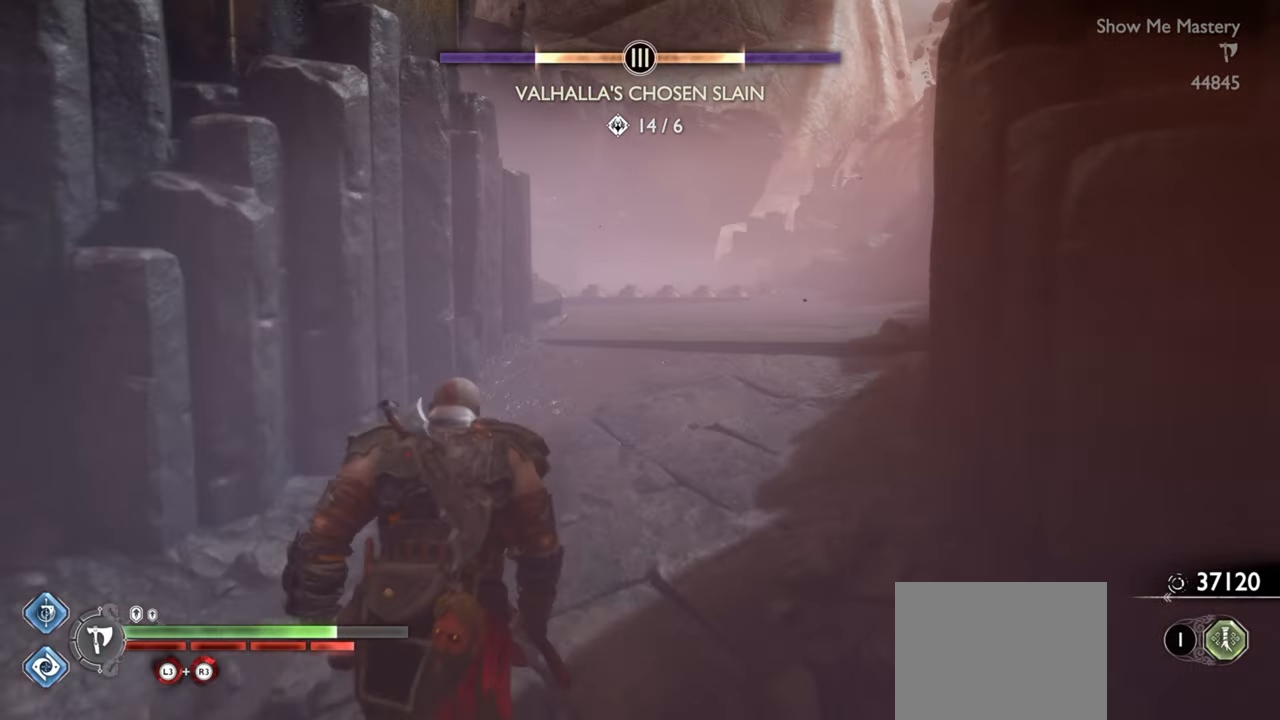
{"buttons": [], "left_stick": "center", "right_stick": "center", "events": [[300, "R1", "down"], [483, "R1", "up"], [500, "left_stick", "center"]]}
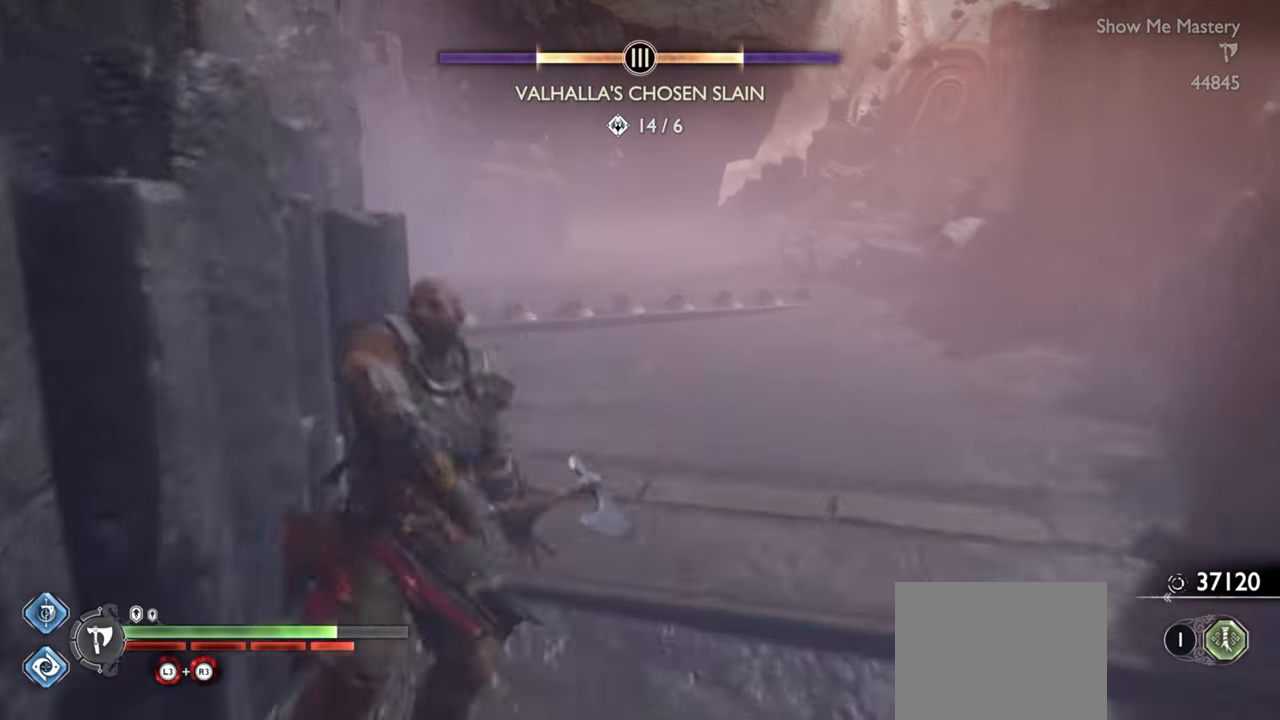
{"buttons": ["CROSS"], "left_stick": "up", "right_stick": "center", "events": [[217, "left_stick", "up"], [500, "CROSS", "down"]]}
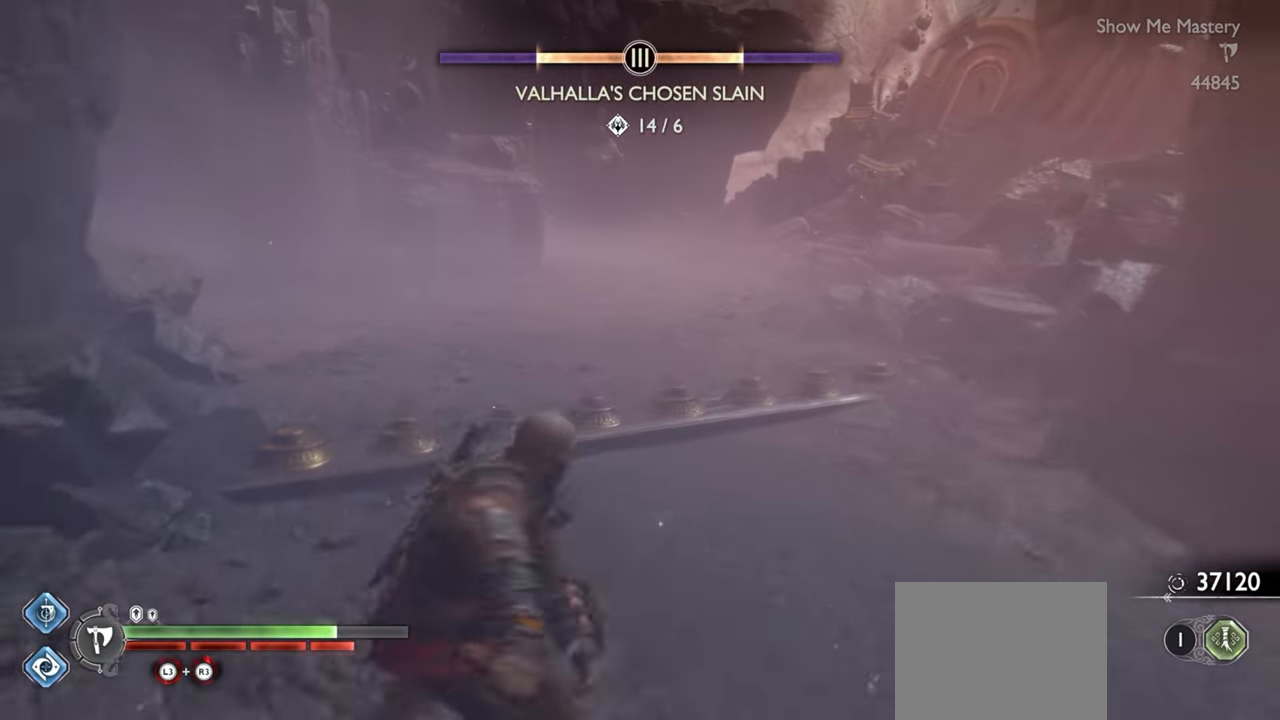
{"buttons": [], "left_stick": "up", "right_stick": "center", "events": [[100, "CROSS", "up"]]}
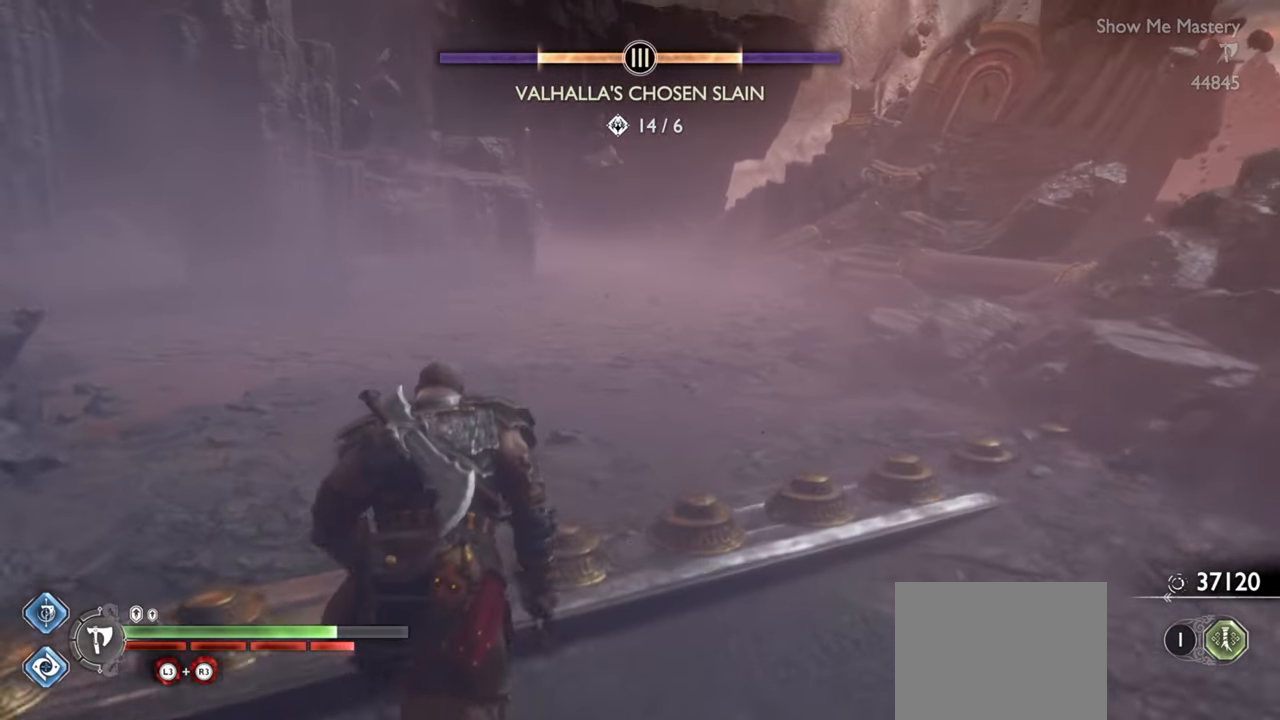
{"buttons": [], "left_stick": "center", "right_stick": "center", "events": [[67, "R1", "down"], [167, "R1", "up"], [233, "left_stick", "center"]]}
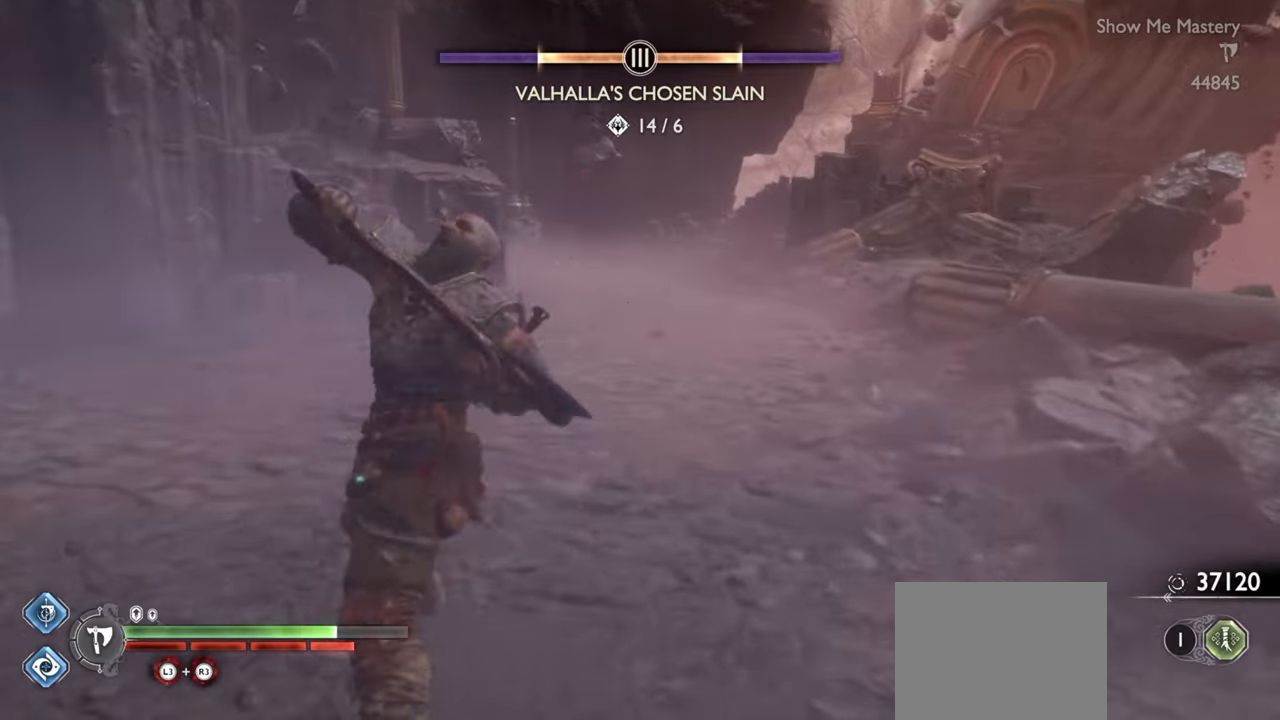
{"buttons": [], "left_stick": "up", "right_stick": "center", "events": [[33, "left_stick", "up"], [317, "CROSS", "down"], [417, "CROSS", "up"]]}
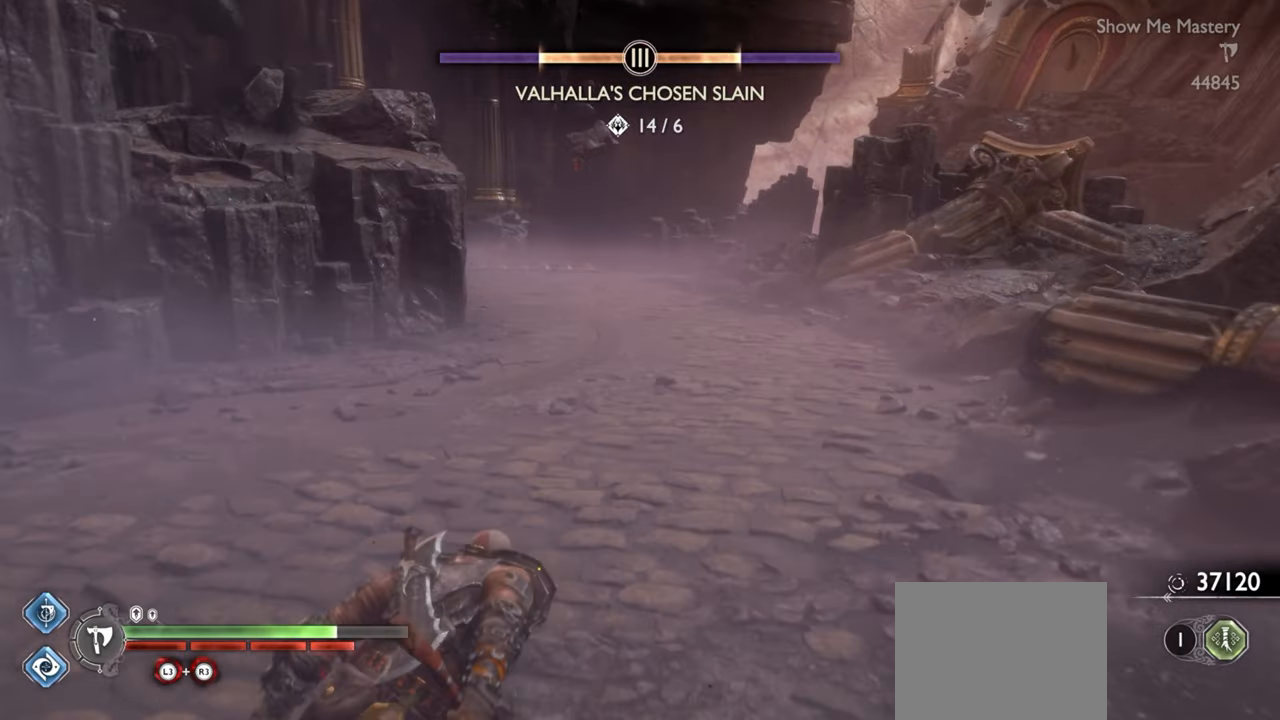
{"buttons": ["R1"], "left_stick": "up", "right_stick": "center", "events": [[433, "R1", "down"]]}
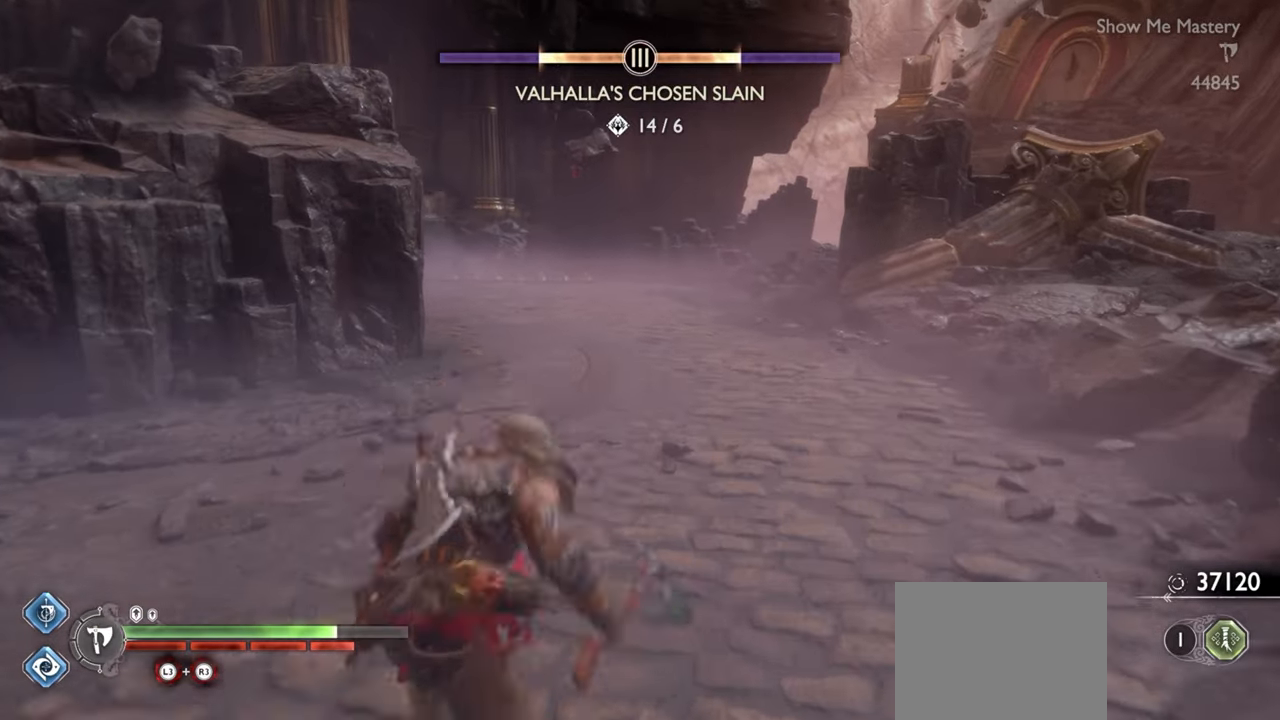
{"buttons": [], "left_stick": "up", "right_stick": "center", "events": [[83, "R1", "up"], [167, "left_stick", "center"], [400, "left_stick", "up"]]}
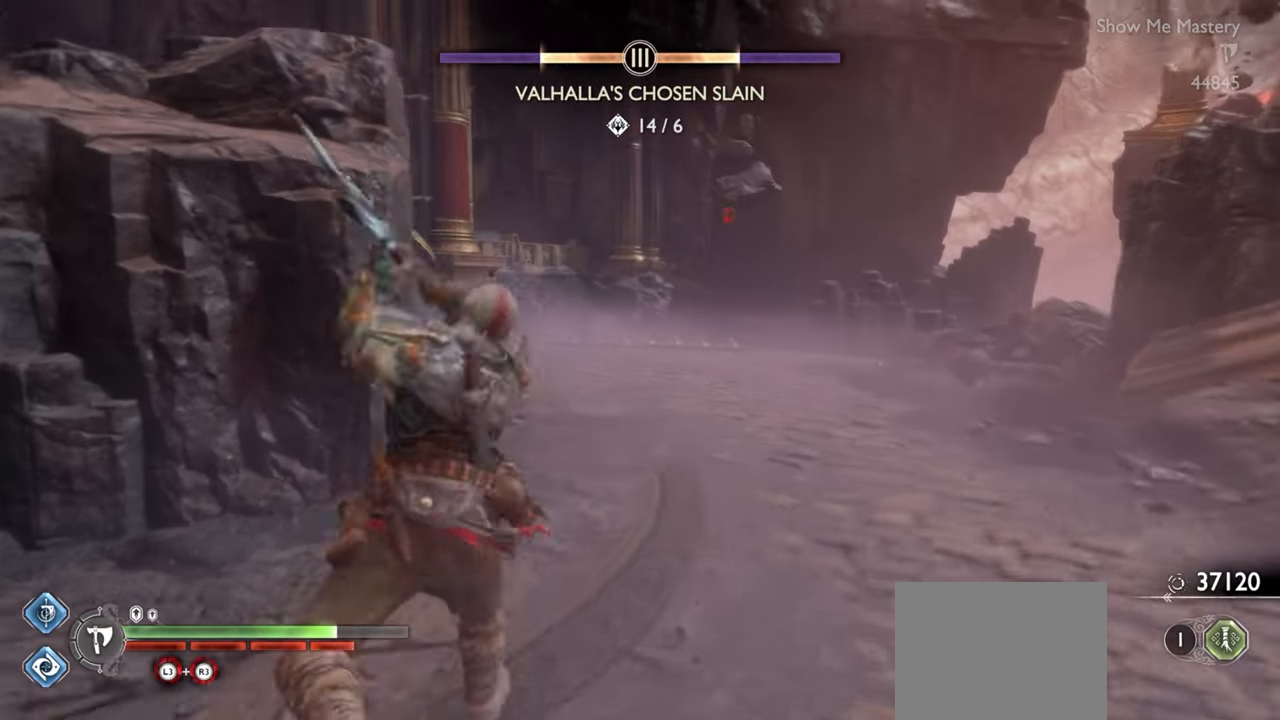
{"buttons": [], "left_stick": "up", "right_stick": "center", "events": [[200, "CROSS", "down"], [317, "CROSS", "up"]]}
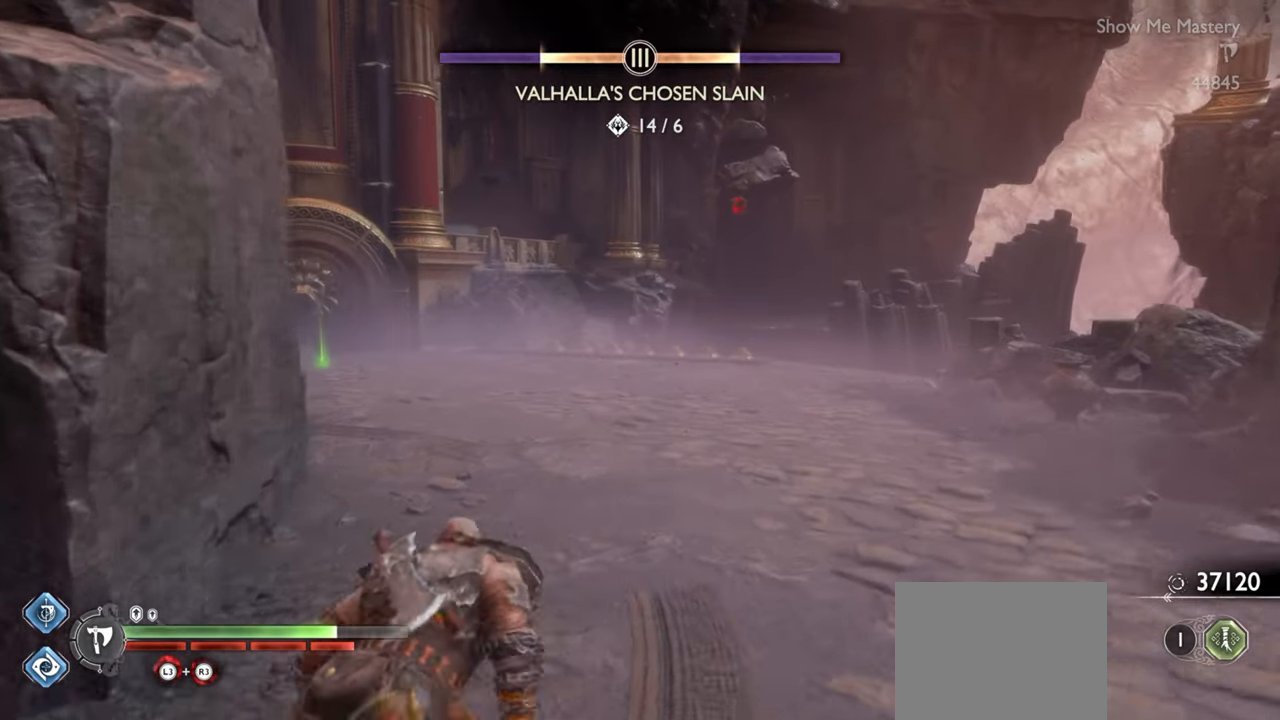
{"buttons": [], "left_stick": "up", "right_stick": "center", "events": []}
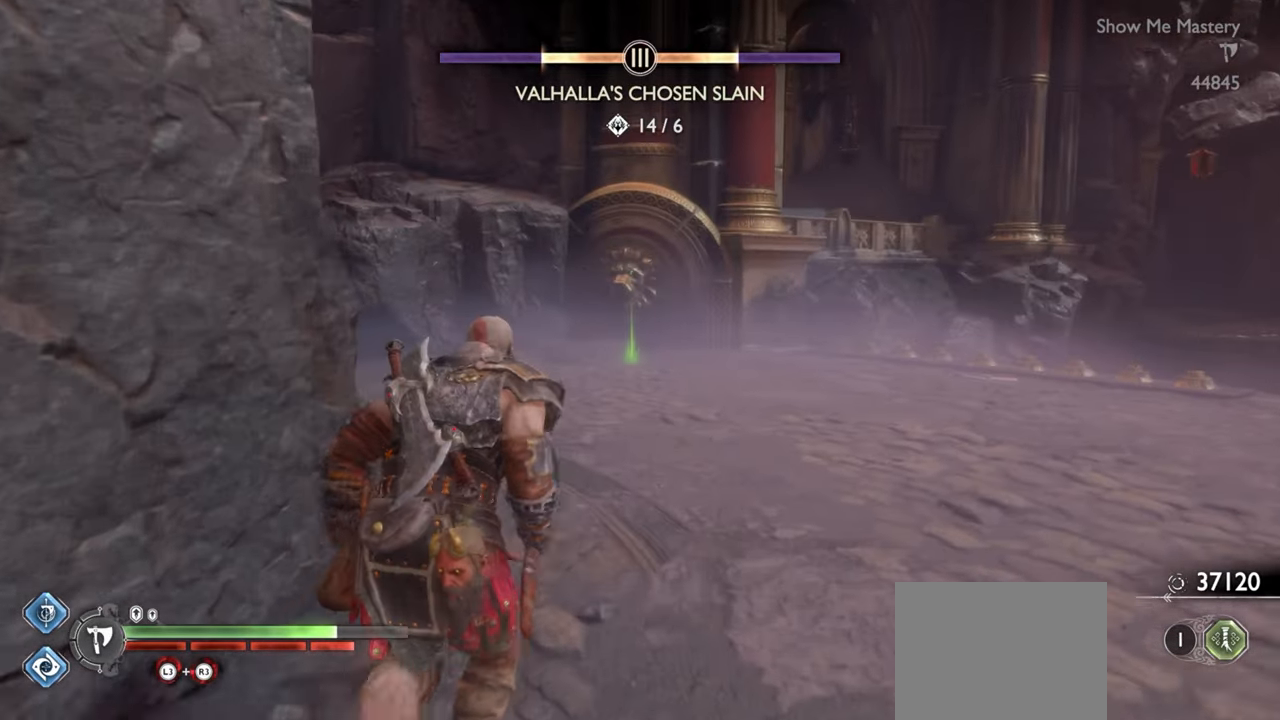
{"buttons": [], "left_stick": "up", "right_stick": "center", "events": [[50, "R1", "down"], [200, "R1", "up"], [267, "left_stick", "center"], [467, "left_stick", "up"]]}
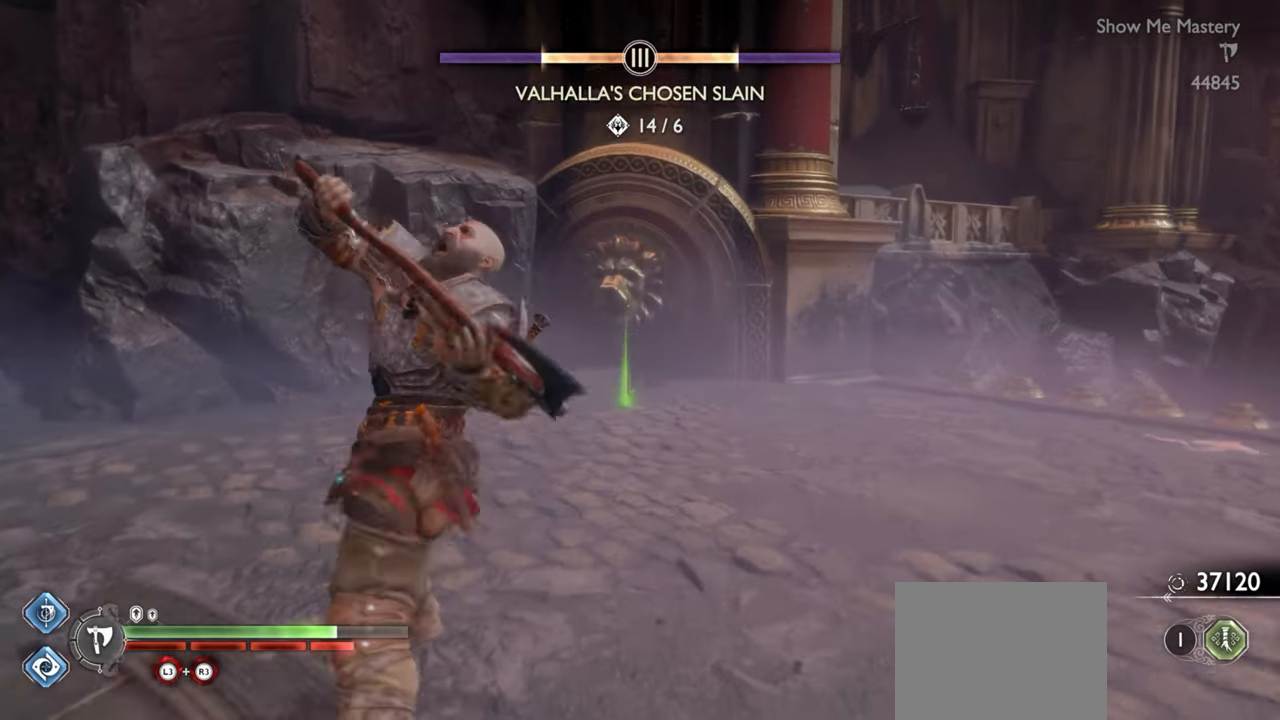
{"buttons": [], "left_stick": "up", "right_stick": "center", "events": [[233, "CROSS", "down"], [350, "CROSS", "up"]]}
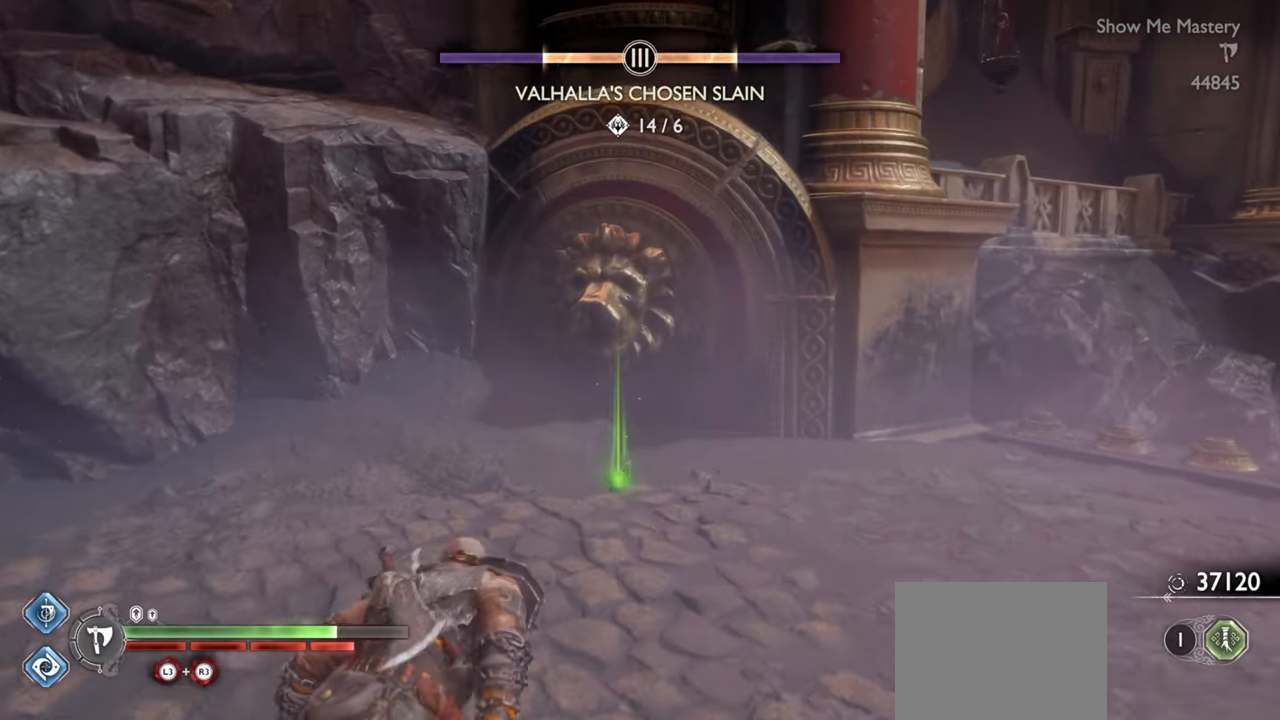
{"buttons": [], "left_stick": "up", "right_stick": "center", "events": [[250, "CIRCLE", "down"], [350, "CIRCLE", "up"], [417, "CIRCLE", "down"], [483, "CIRCLE", "up"]]}
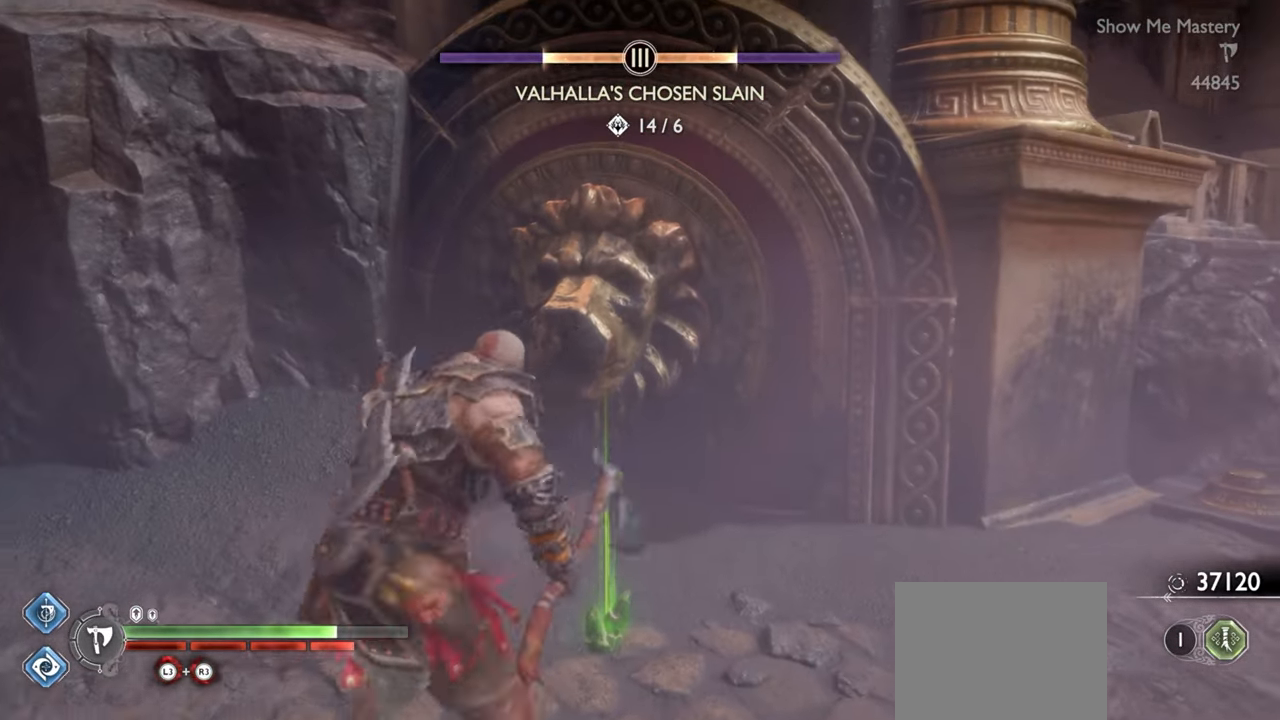
{"buttons": [], "left_stick": "left", "right_stick": "left", "events": [[17, "CIRCLE", "down"], [17, "left_stick", "center"], [100, "CIRCLE", "up"], [150, "CIRCLE", "down"], [233, "CIRCLE", "up"], [400, "left_stick", "left"], [467, "right_stick", "left"]]}
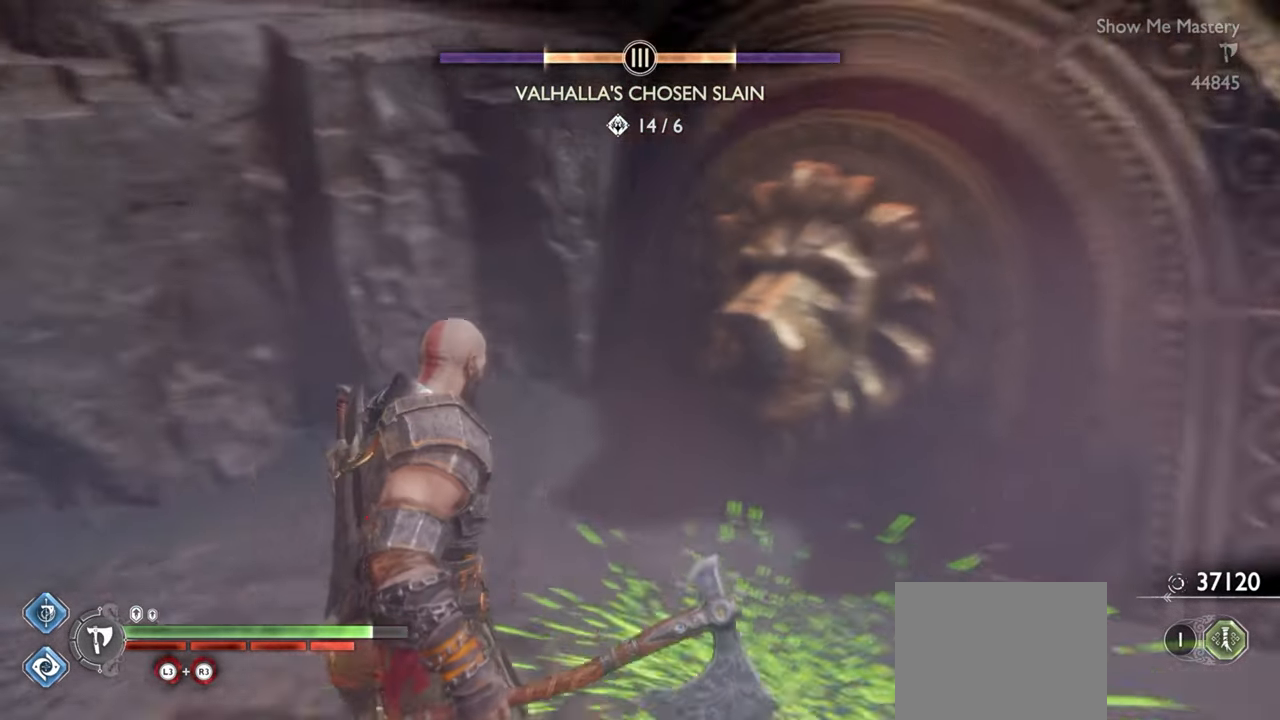
{"buttons": [], "left_stick": "up", "right_stick": "center", "events": [[17, "left_stick", "up-left"], [183, "left_stick", "up"], [217, "right_stick", "center"]]}
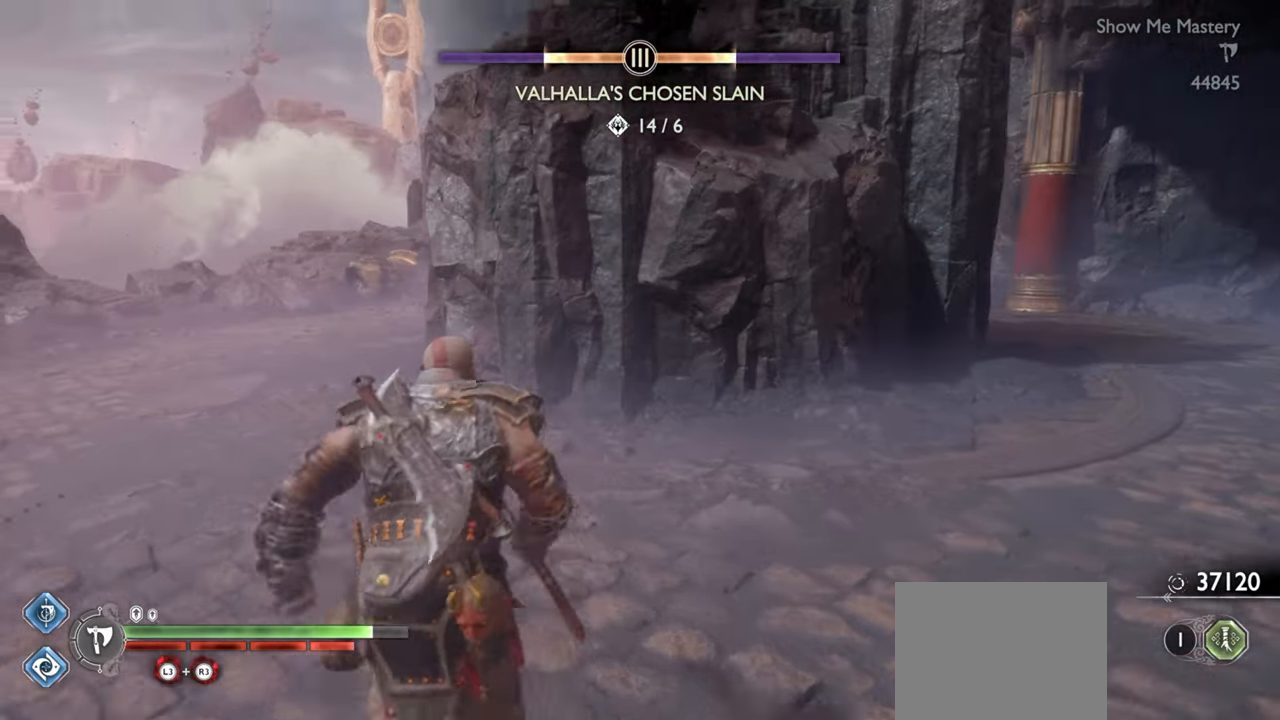
{"buttons": [], "left_stick": "up", "right_stick": "center", "events": []}
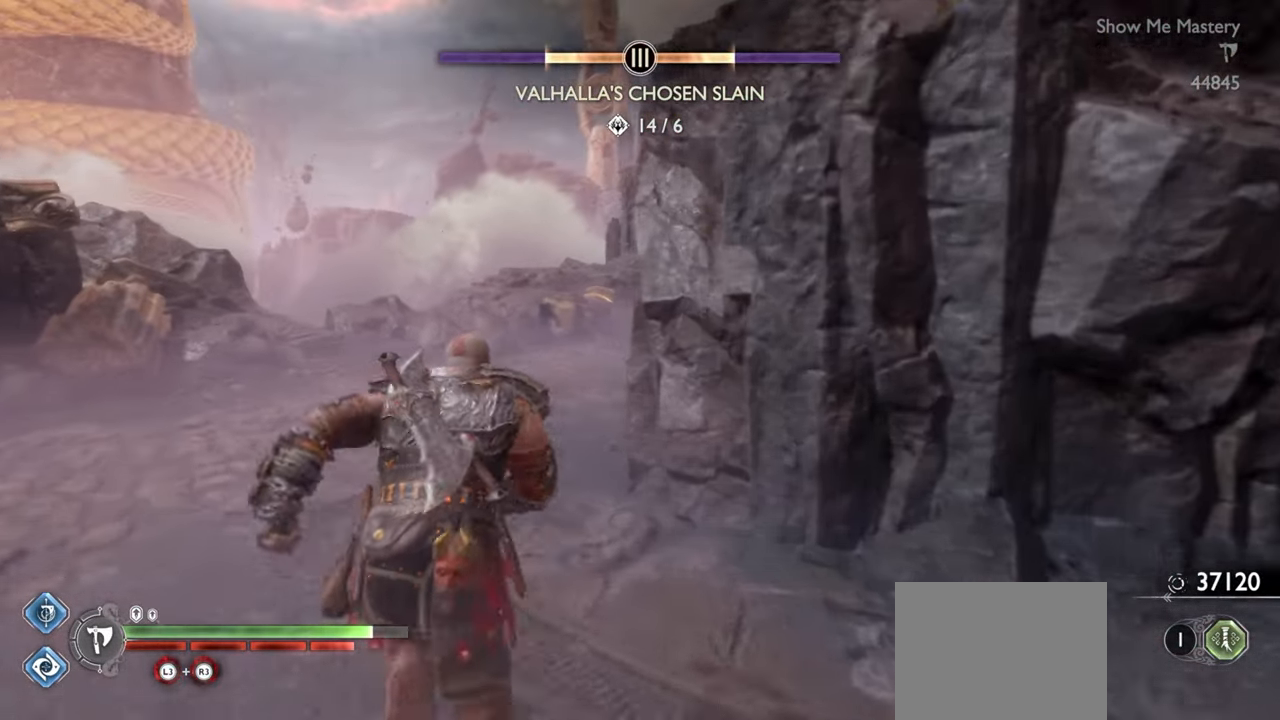
{"buttons": [], "left_stick": "center", "right_stick": "center", "events": [[117, "R1", "down"], [233, "R1", "up"], [333, "left_stick", "center"]]}
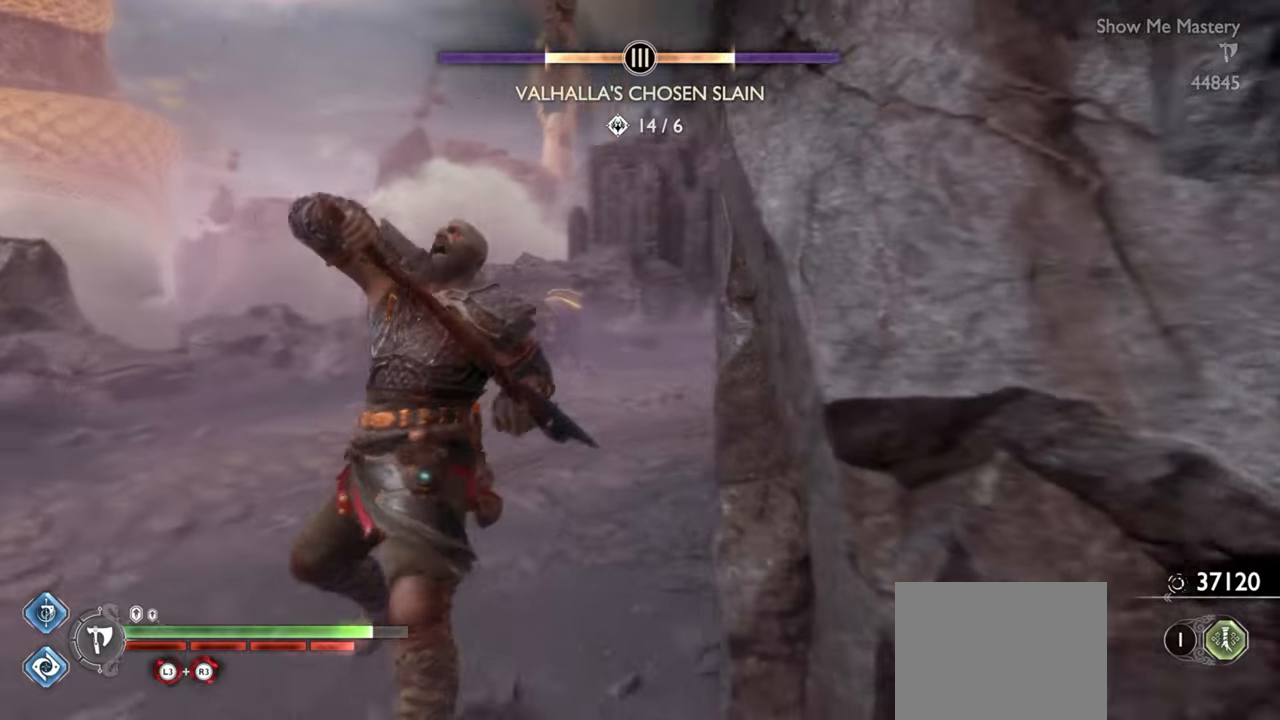
{"buttons": [], "left_stick": "up", "right_stick": "center", "events": [[50, "right_stick", "right"], [67, "left_stick", "up"], [117, "right_stick", "center"], [317, "CROSS", "down"], [417, "CROSS", "up"]]}
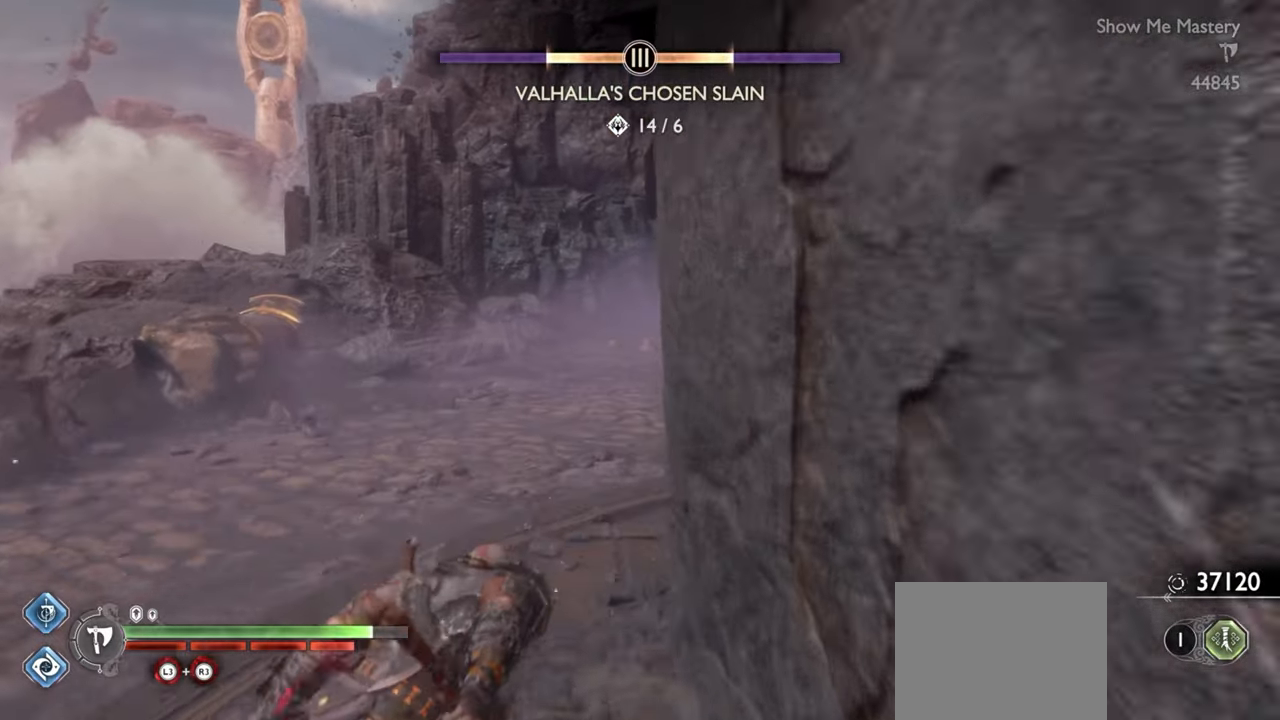
{"buttons": ["R1"], "left_stick": "up", "right_stick": "center", "events": [[450, "R1", "down"]]}
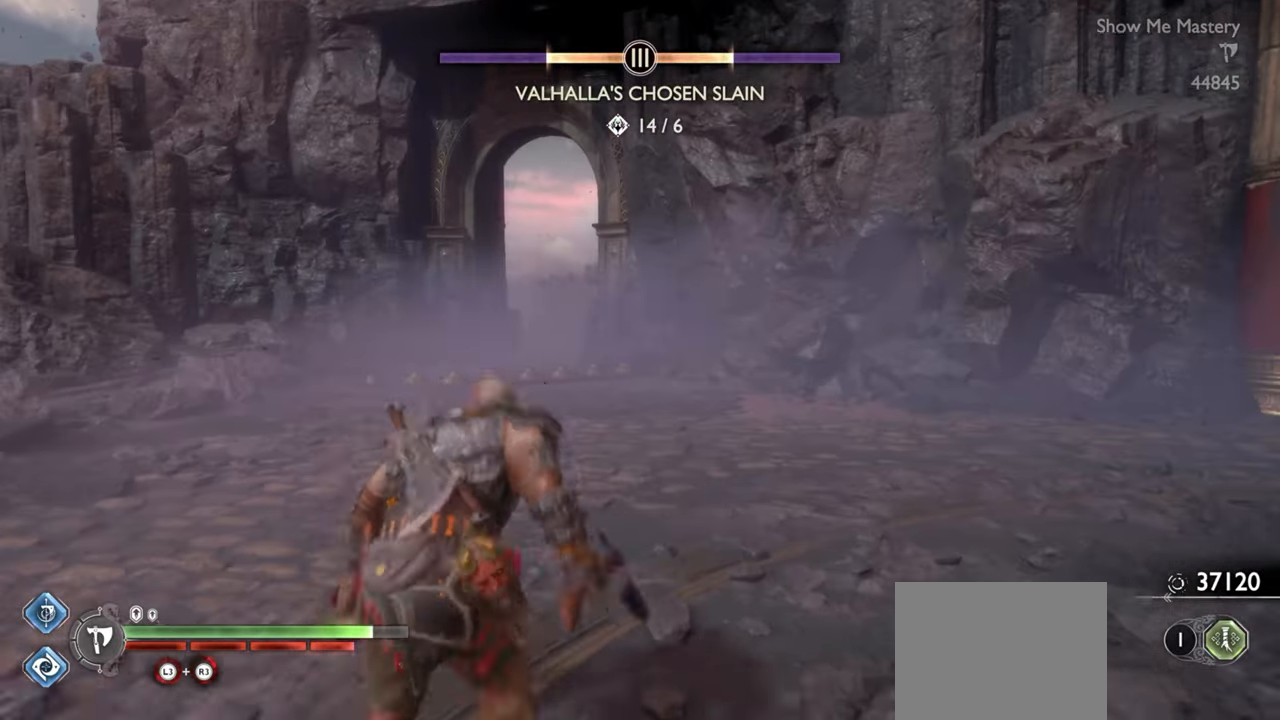
{"buttons": [], "left_stick": "up", "right_stick": "center", "events": [[117, "R1", "up"], [233, "left_stick", "center"], [450, "left_stick", "up"]]}
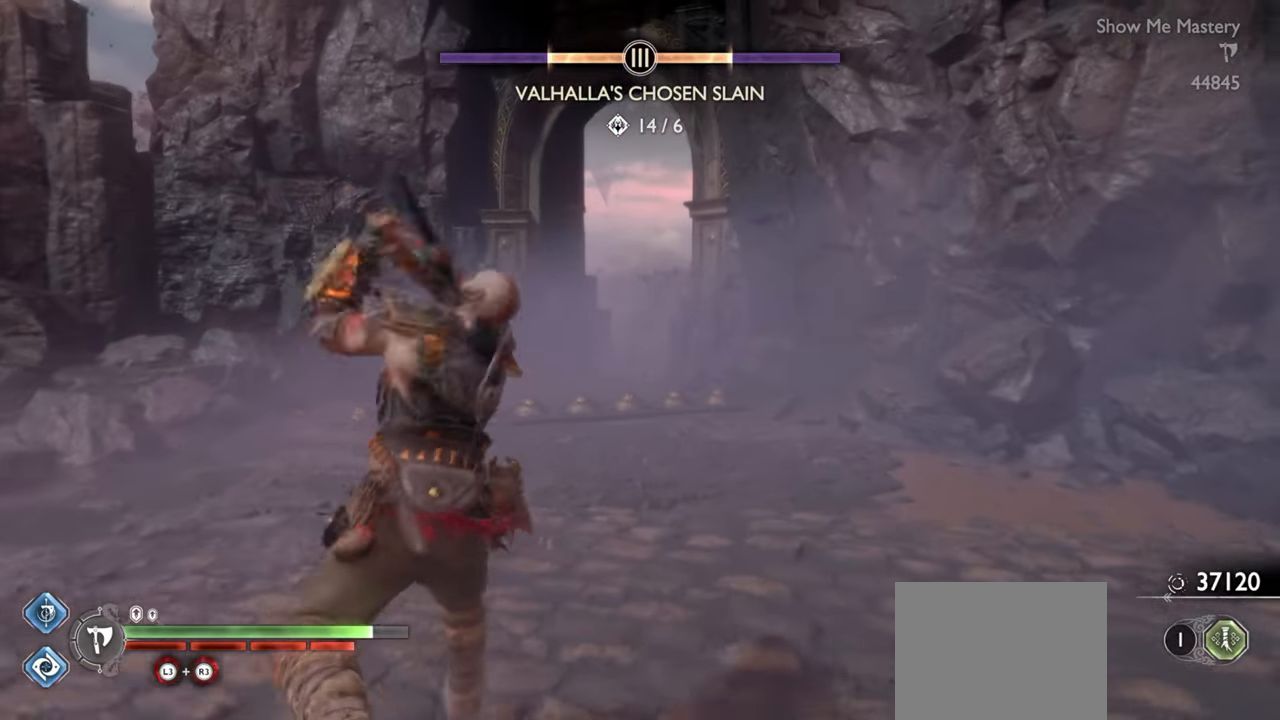
{"buttons": [], "left_stick": "up", "right_stick": "center", "events": [[167, "CROSS", "down"], [267, "CROSS", "up"]]}
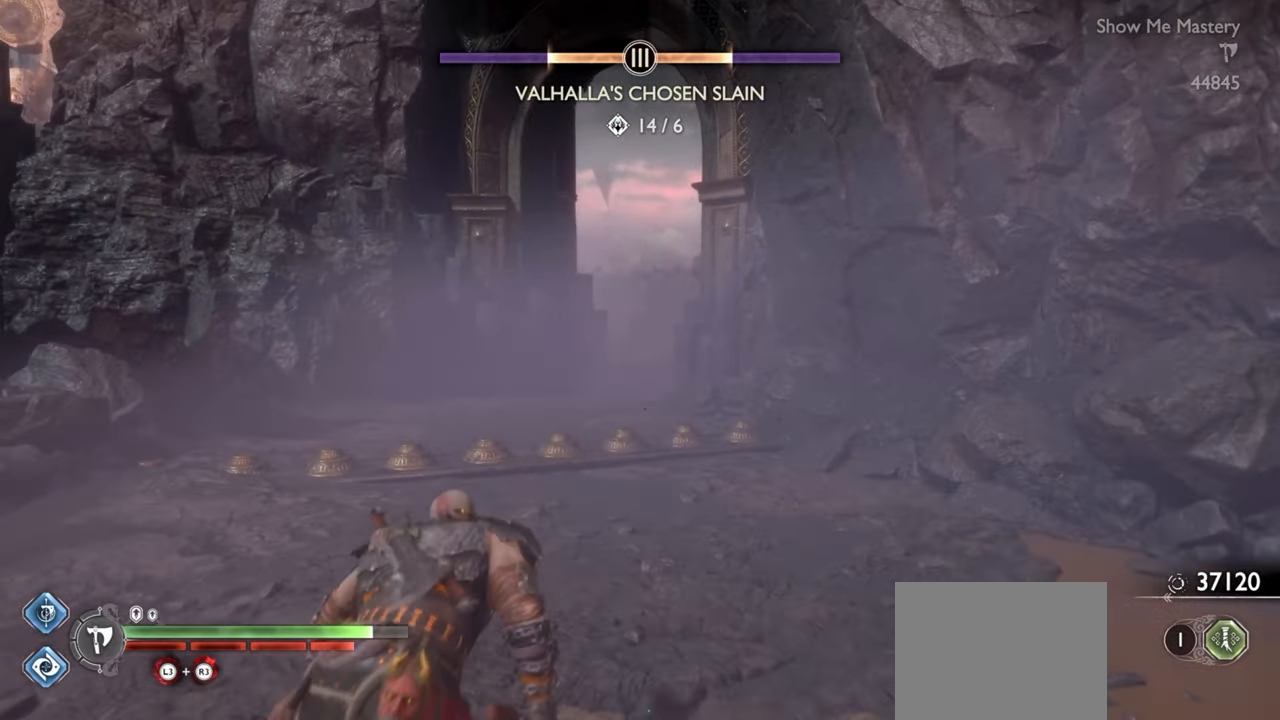
{"buttons": [], "left_stick": "center", "right_stick": "center", "events": [[133, "R1", "down"], [283, "R1", "up"], [350, "left_stick", "center"]]}
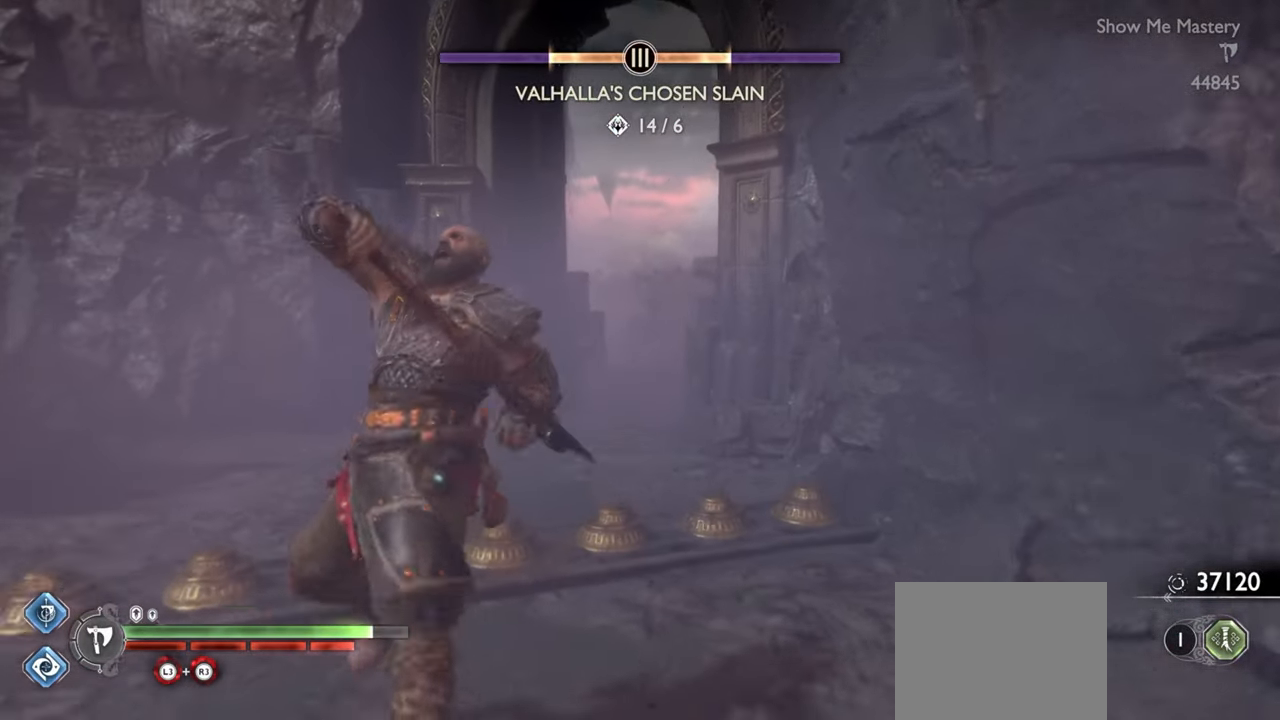
{"buttons": [], "left_stick": "up", "right_stick": "center", "events": [[100, "left_stick", "up"], [333, "CROSS", "down"], [433, "CROSS", "up"]]}
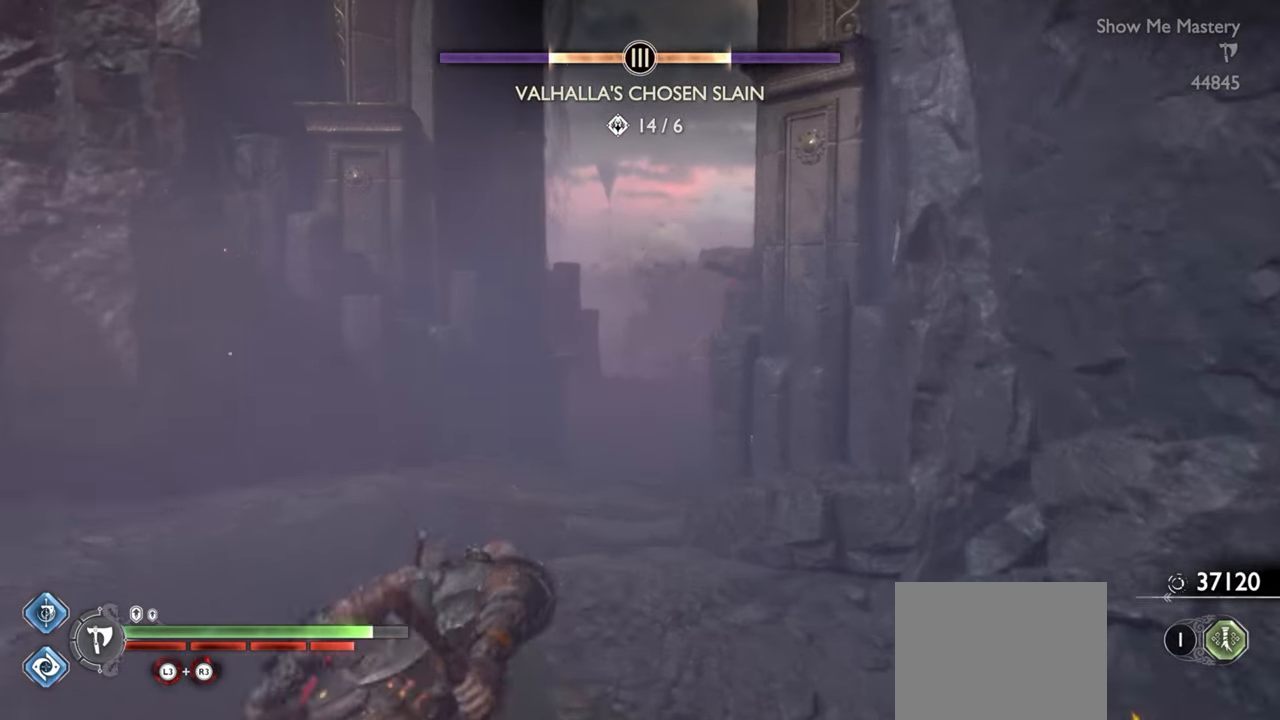
{"buttons": [], "left_stick": "center", "right_stick": "center", "events": [[250, "left_stick", "center"], [367, "DPAD_LEFT", "down"], [450, "DPAD_LEFT", "up"]]}